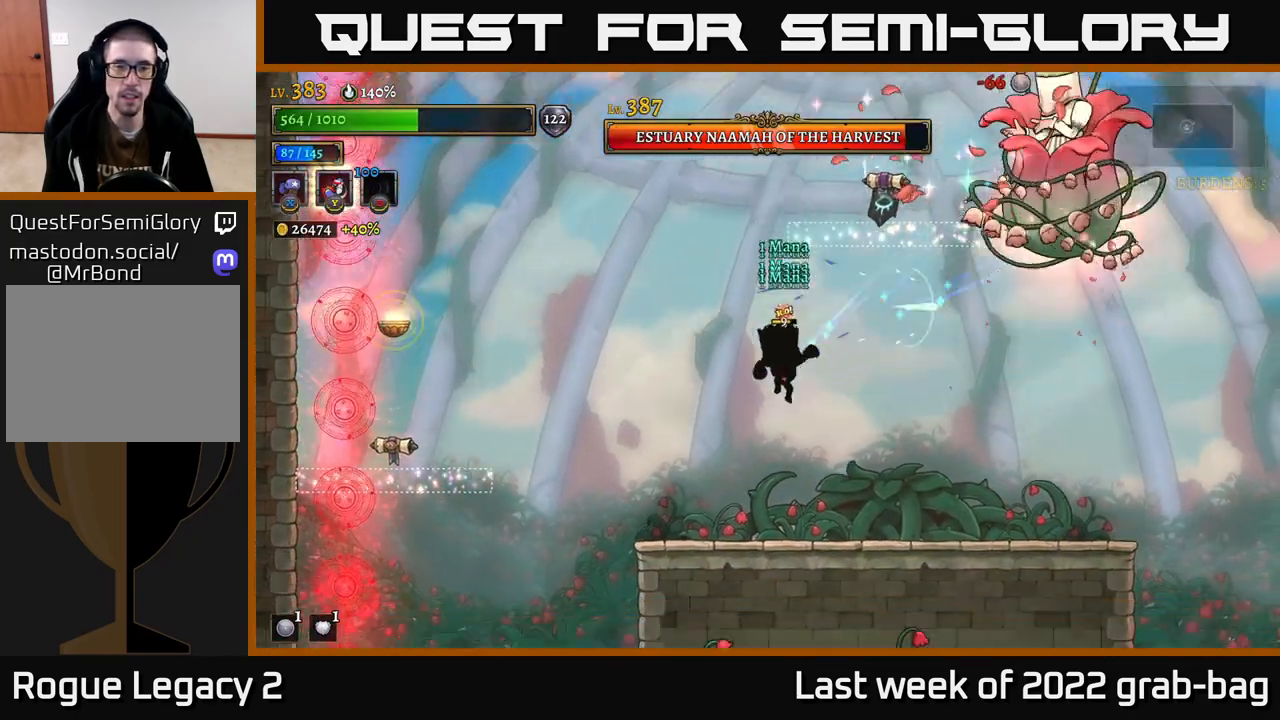
Gameplay with a controller (Xbox layout); each line is a JSON object with the inputs held at the frame after it. "events" lists button and stick changes between this image and that frame as [ms after this image, input, new state], when the widget could be followed in between.
{"buttons": [], "left_stick": "center", "right_stick": "center", "events": []}
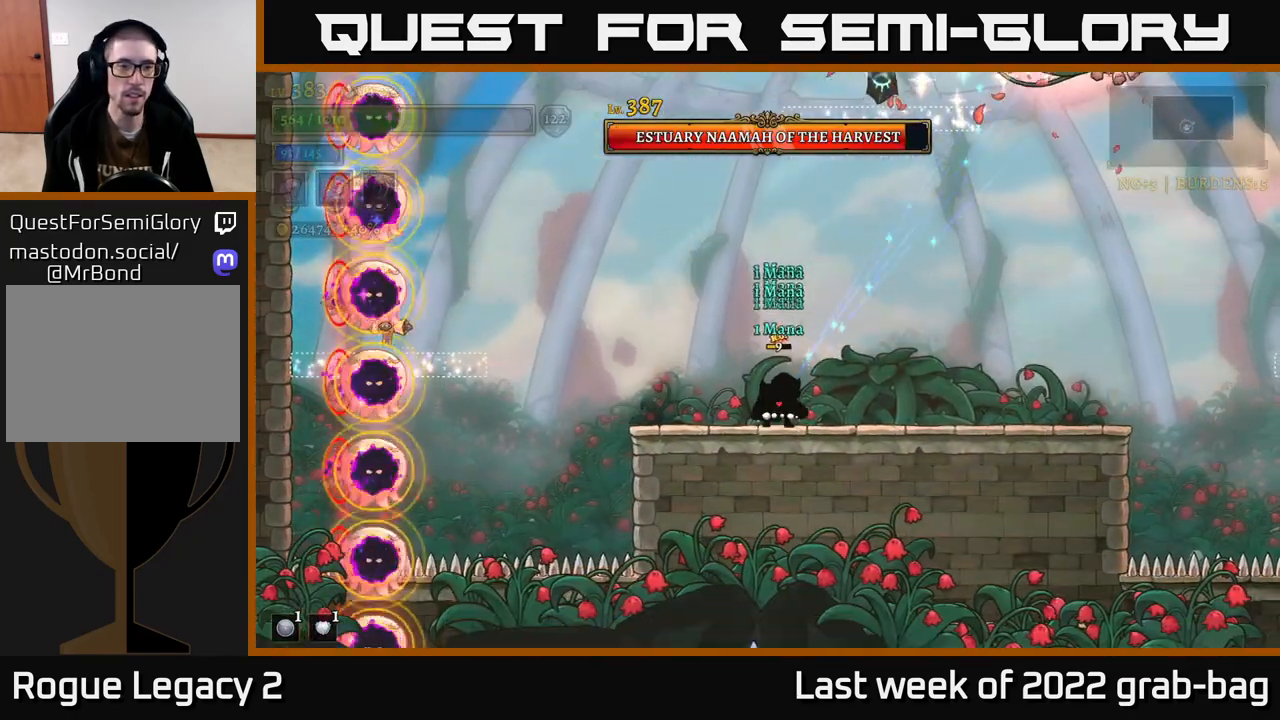
{"buttons": [], "left_stick": "right", "right_stick": "center", "events": [[317, "left_stick", "right"]]}
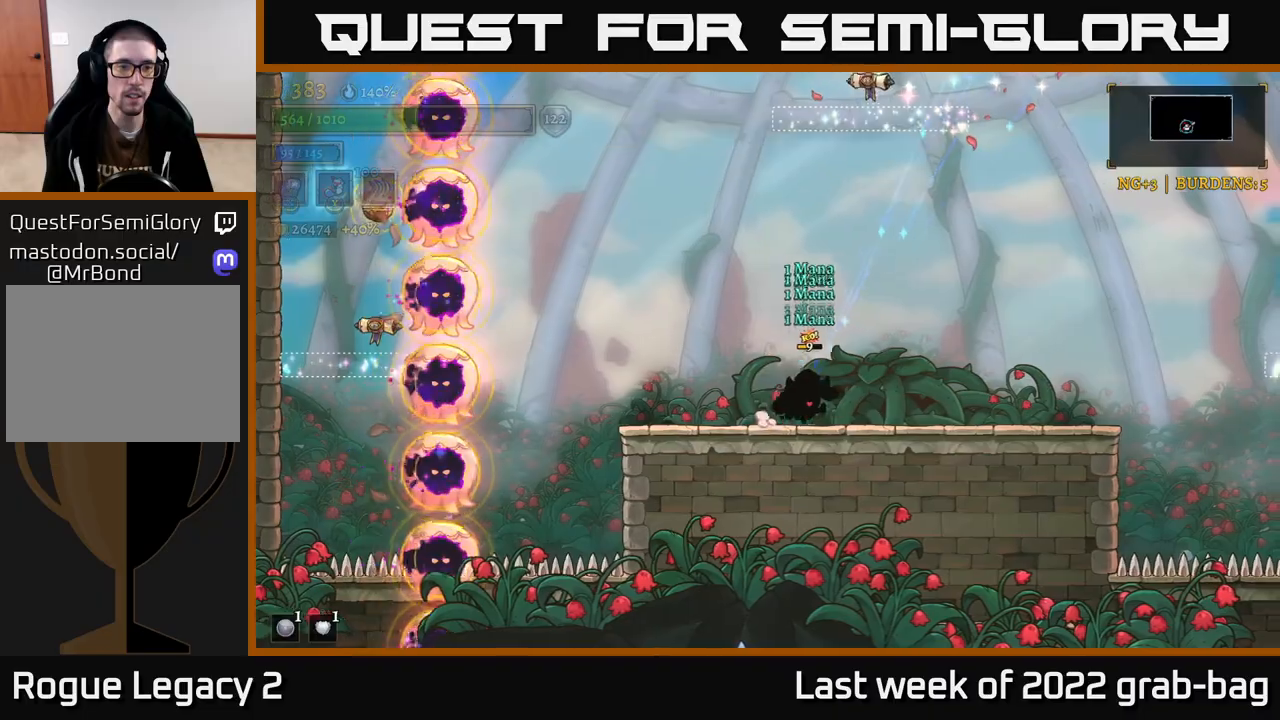
{"buttons": ["X"], "left_stick": "center", "right_stick": "center", "events": [[67, "left_stick", "left"], [217, "A", "down"], [417, "X", "down"], [433, "A", "up"], [483, "left_stick", "center"]]}
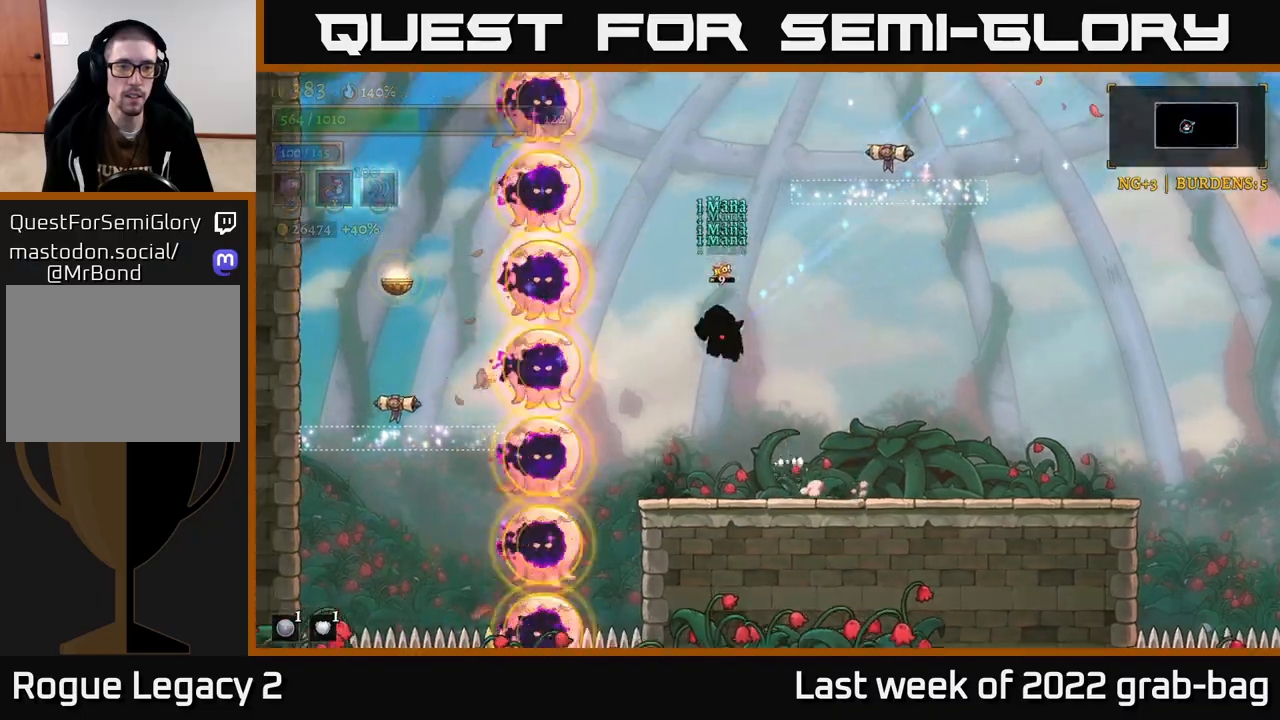
{"buttons": [], "left_stick": "left", "right_stick": "center", "events": [[50, "X", "up"], [150, "left_stick", "right"], [450, "left_stick", "center"], [500, "left_stick", "left"]]}
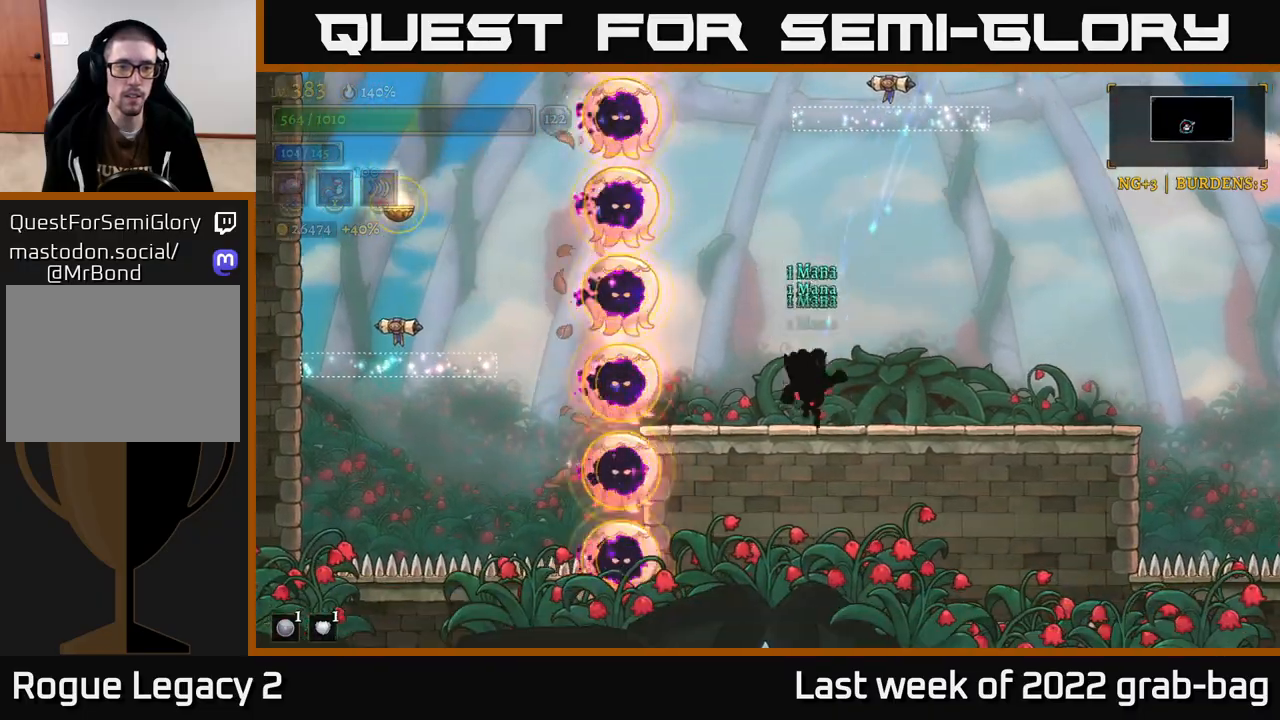
{"buttons": [], "left_stick": "right", "right_stick": "center", "events": [[17, "A", "down"], [250, "A", "up"], [250, "left_stick", "right"]]}
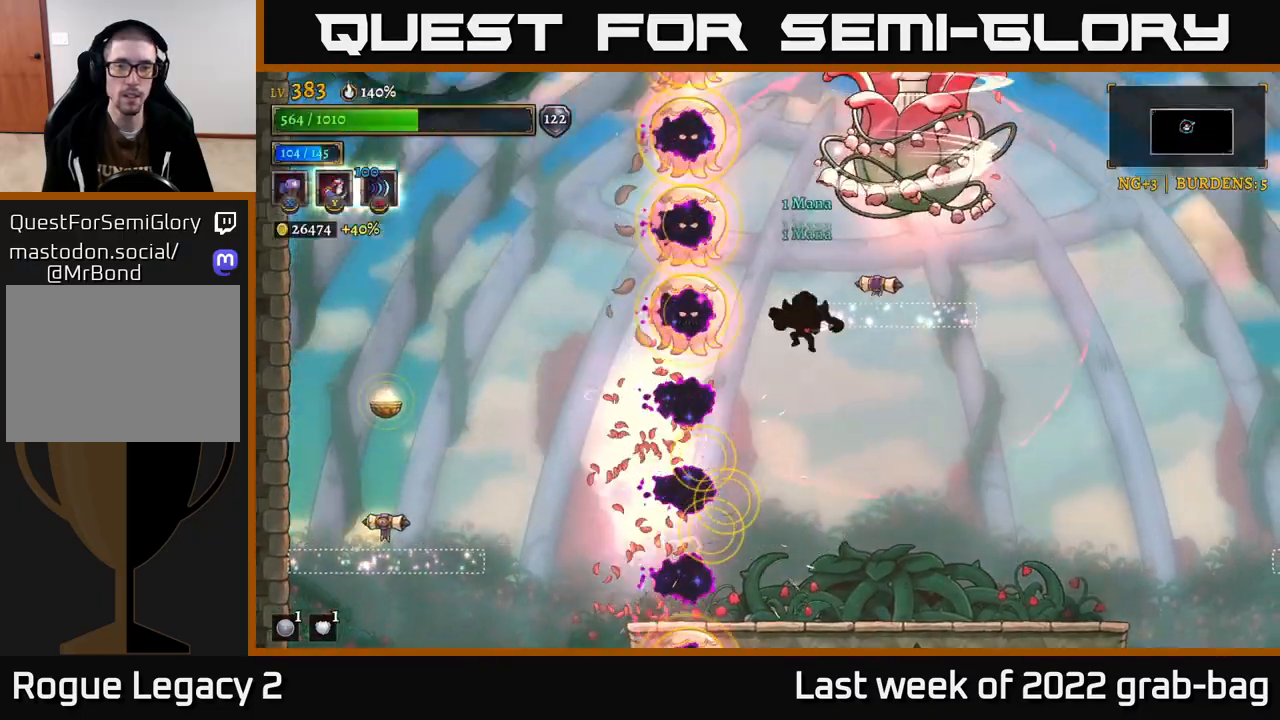
{"buttons": [], "left_stick": "right", "right_stick": "center", "events": []}
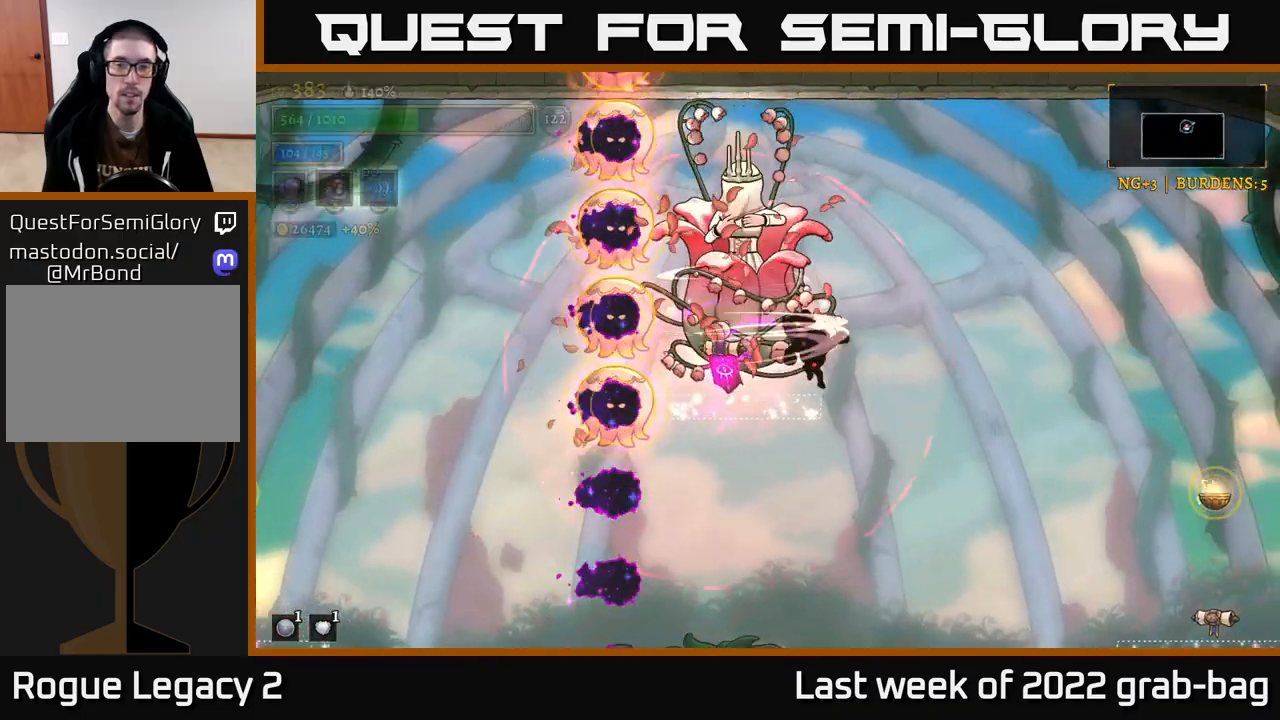
{"buttons": ["L2"], "left_stick": "left", "right_stick": "center", "events": [[400, "left_stick", "left"], [433, "L2", "down"]]}
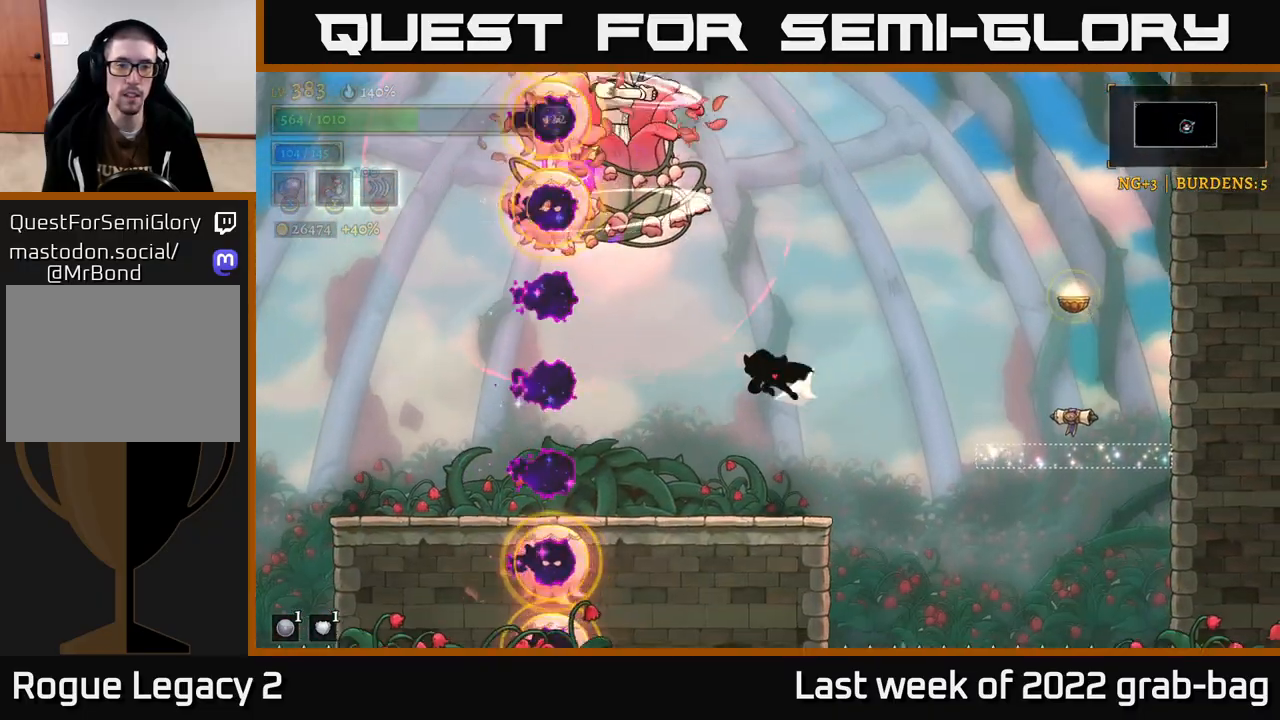
{"buttons": [], "left_stick": "left", "right_stick": "center", "events": [[433, "L2", "up"]]}
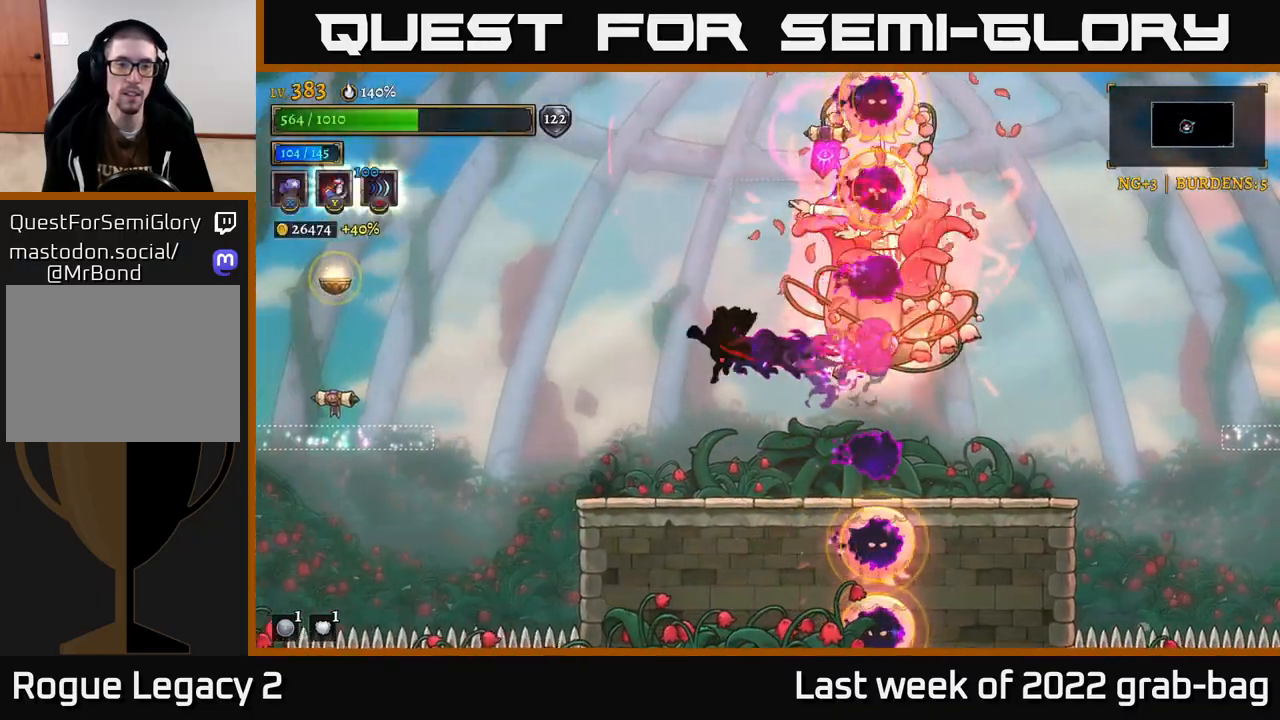
{"buttons": ["A"], "left_stick": "left", "right_stick": "center", "events": [[450, "A", "down"]]}
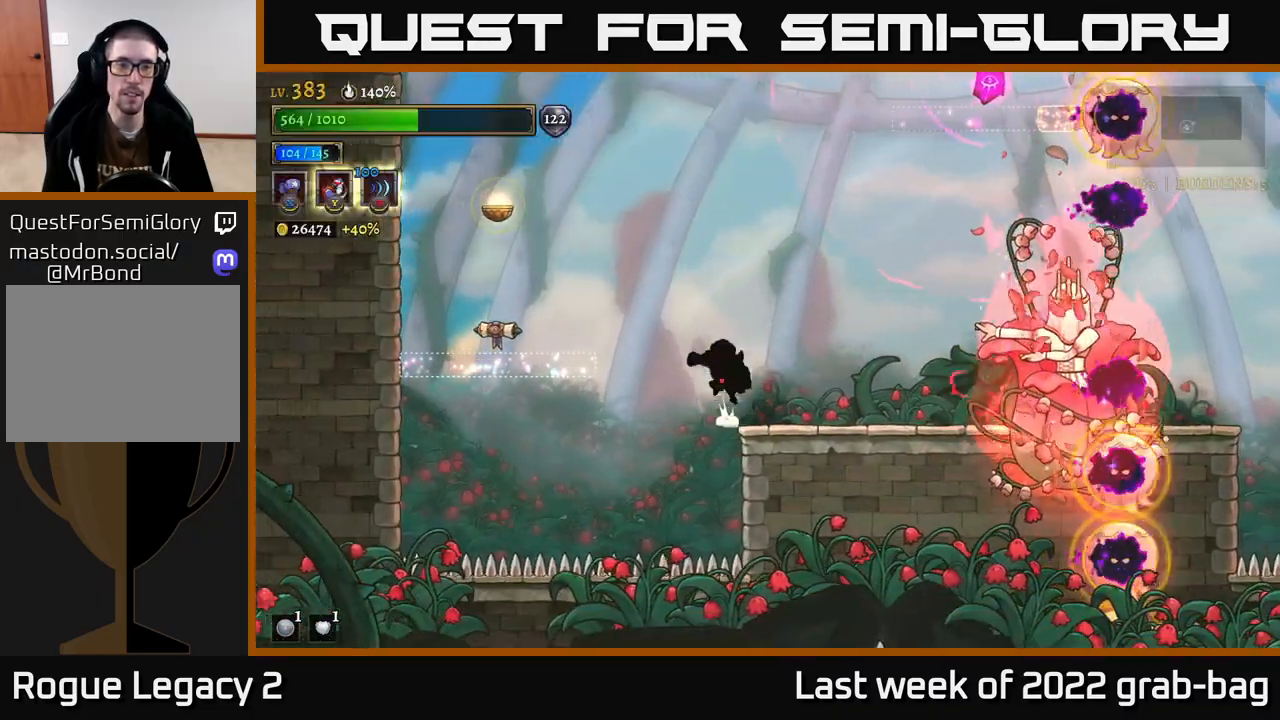
{"buttons": [], "left_stick": "left", "right_stick": "center", "events": [[500, "A", "up"]]}
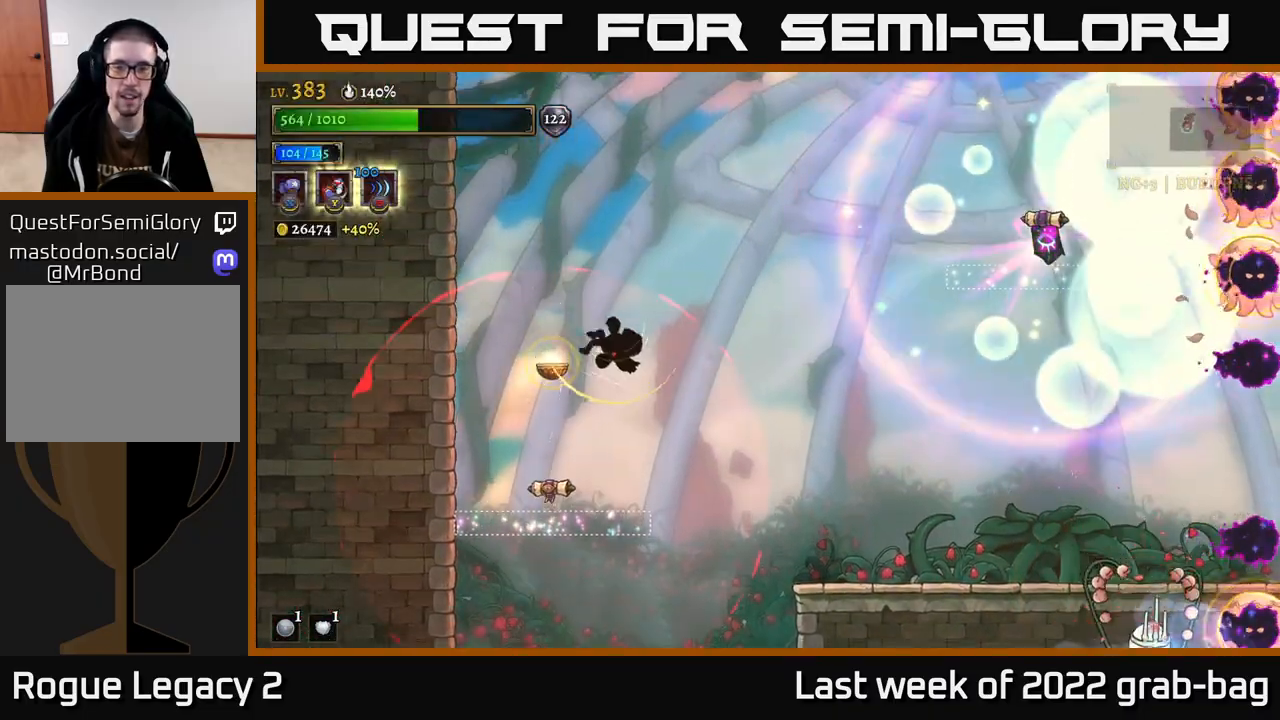
{"buttons": [], "left_stick": "right", "right_stick": "center", "events": [[50, "left_stick", "right"]]}
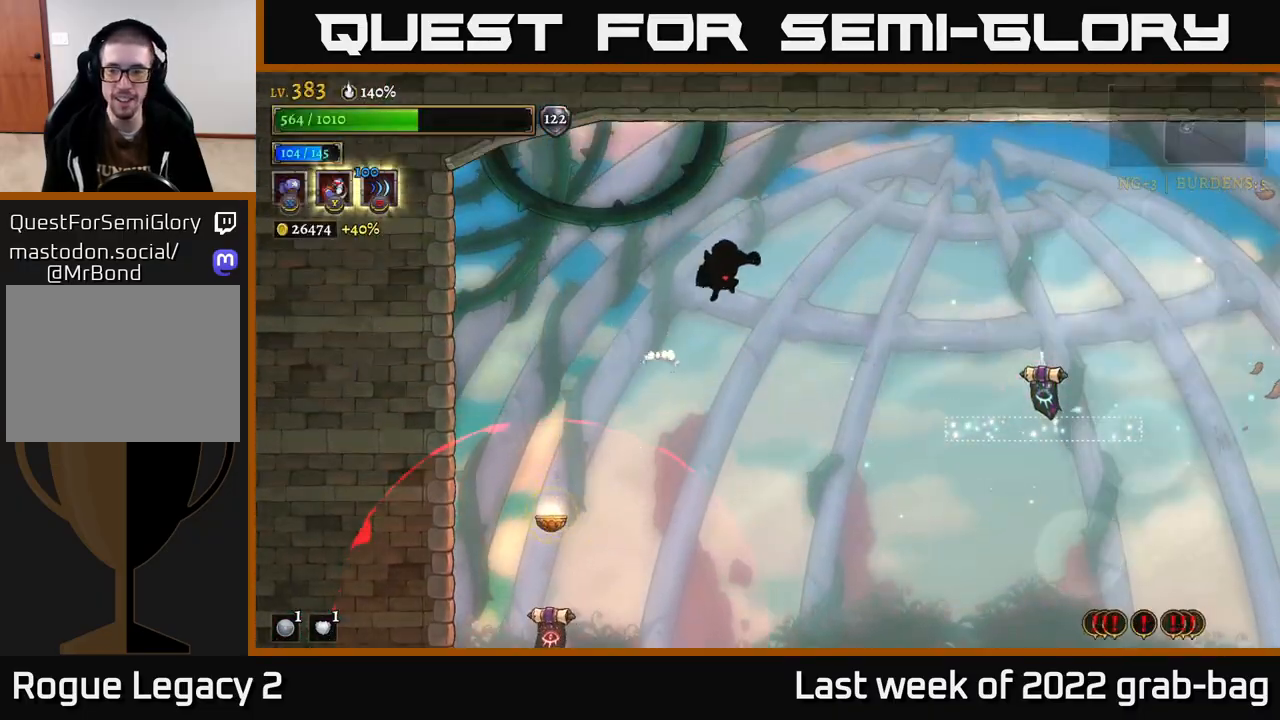
{"buttons": [], "left_stick": "center", "right_stick": "center", "events": [[267, "left_stick", "center"]]}
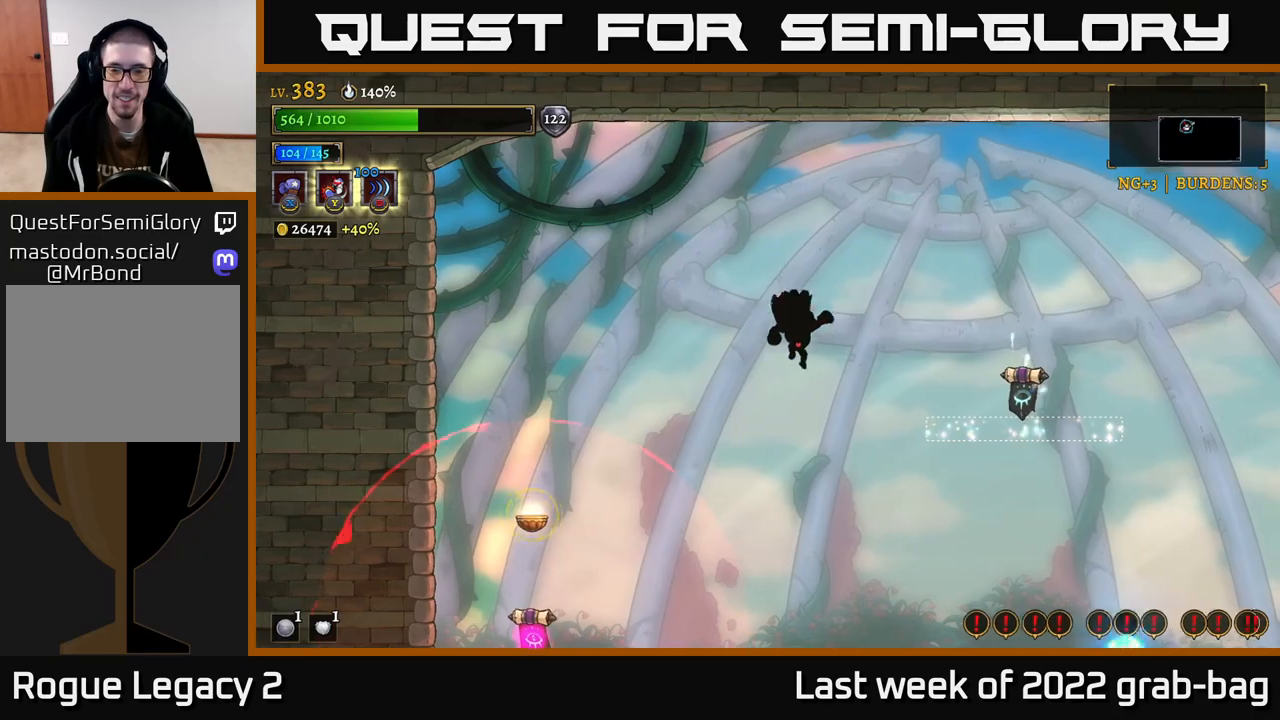
{"buttons": ["A"], "left_stick": "center", "right_stick": "center", "events": [[33, "left_stick", "right"], [233, "A", "down"], [350, "left_stick", "center"]]}
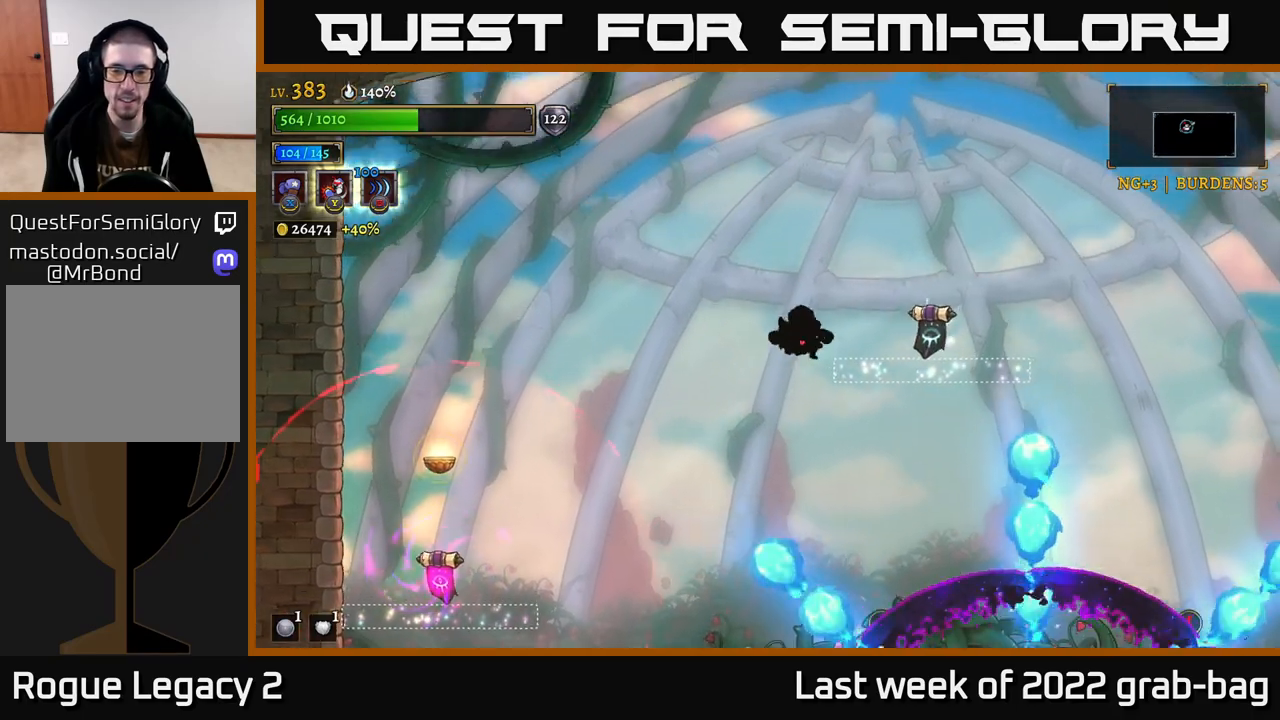
{"buttons": [], "left_stick": "center", "right_stick": "center", "events": [[450, "A", "up"]]}
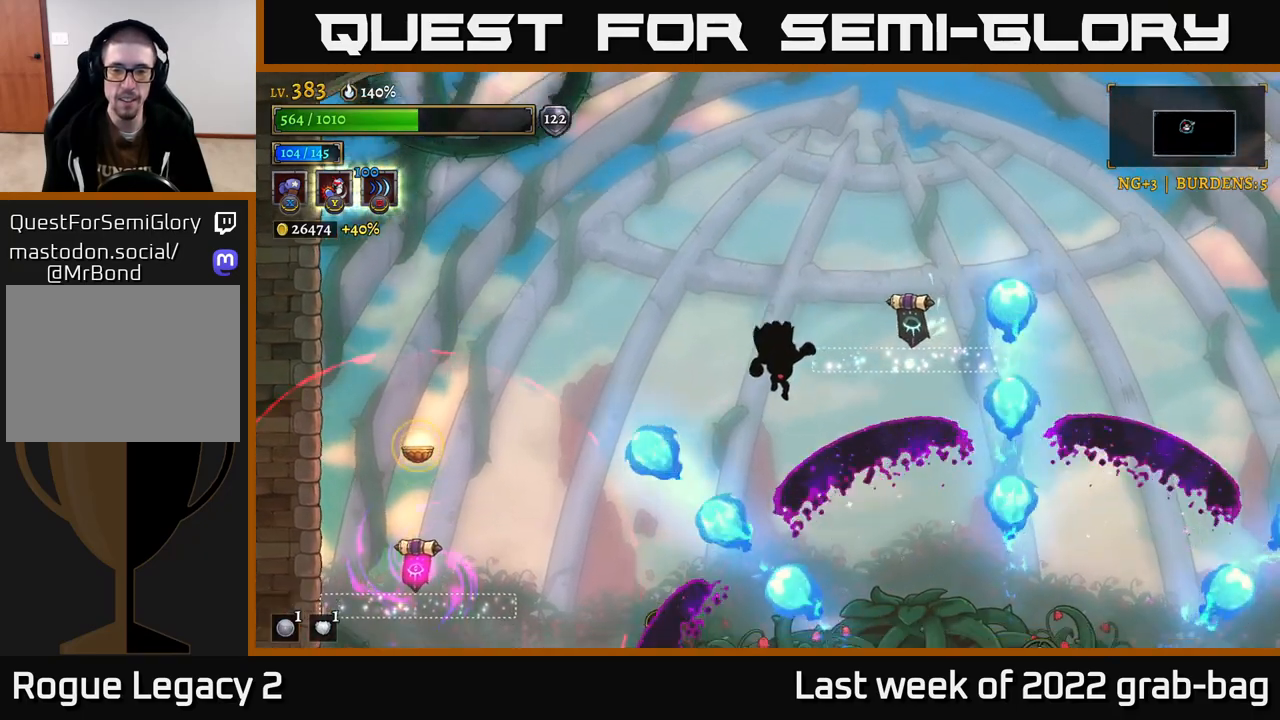
{"buttons": [], "left_stick": "left", "right_stick": "center", "events": [[67, "R2", "down"], [133, "R2", "up"], [150, "left_stick", "left"]]}
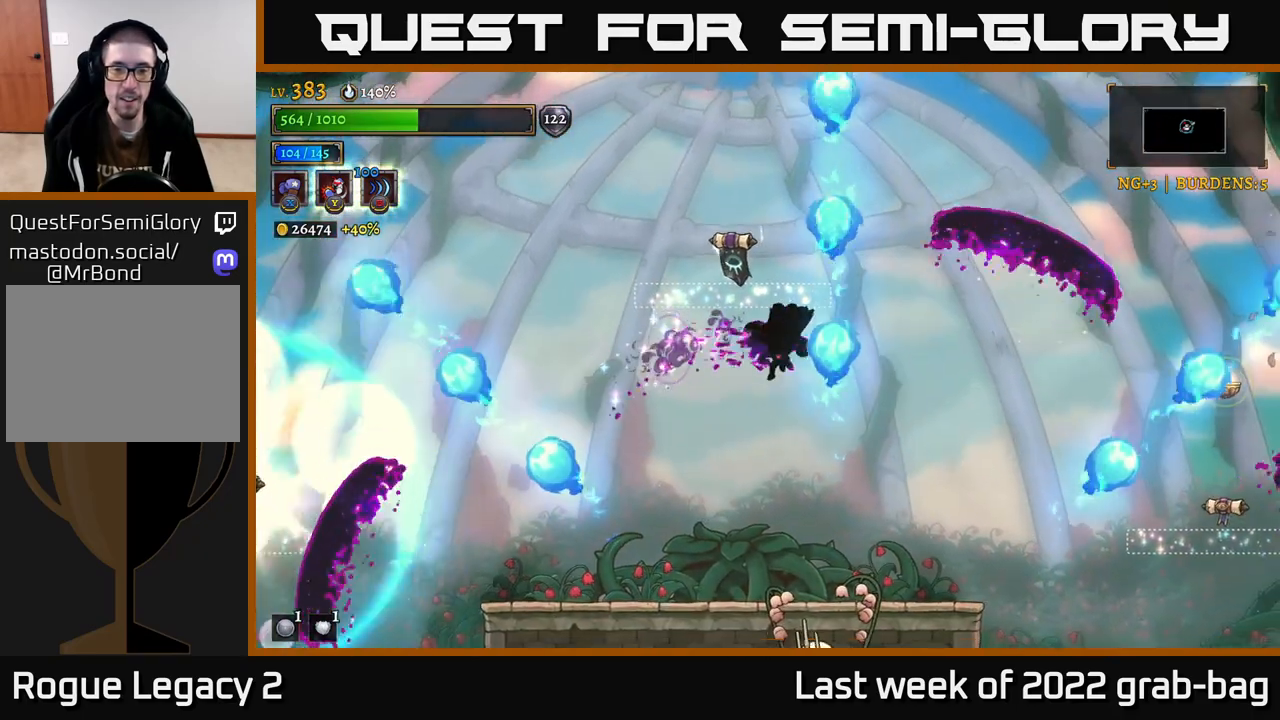
{"buttons": [], "left_stick": "up-left", "right_stick": "center", "events": [[267, "left_stick", "center"], [333, "left_stick", "up-left"]]}
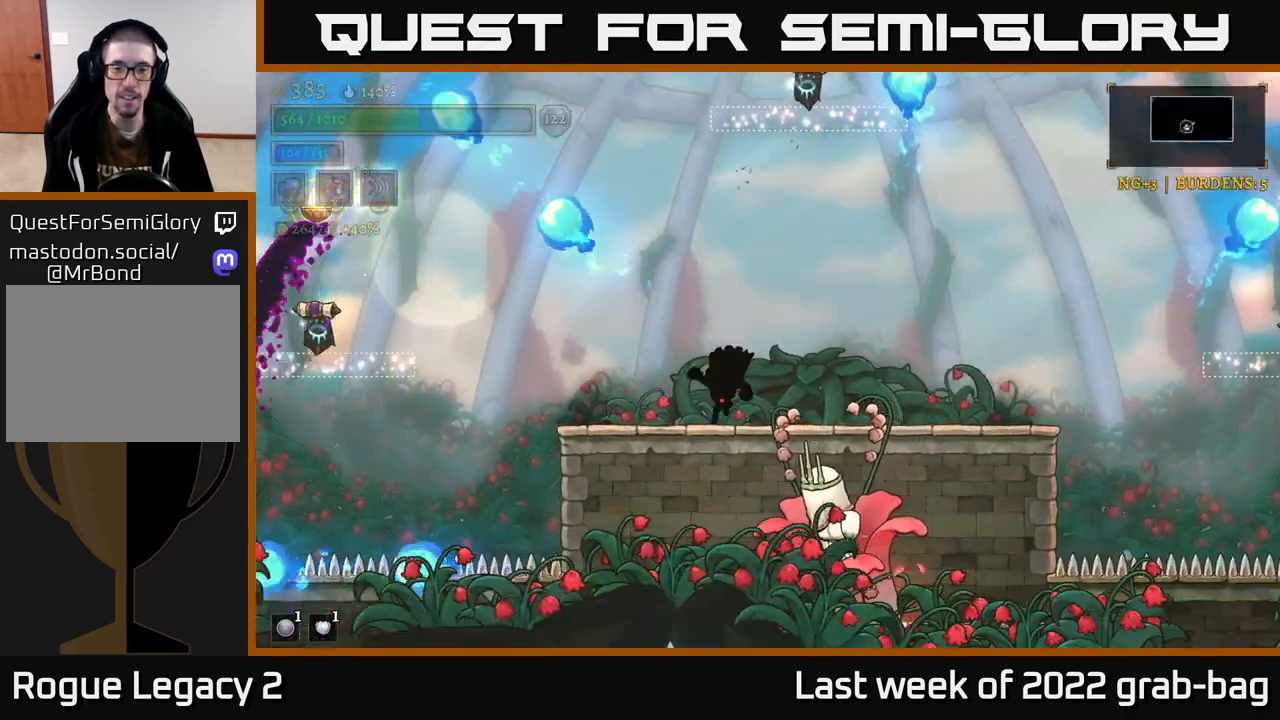
{"buttons": [], "left_stick": "right", "right_stick": "center", "events": [[150, "left_stick", "right"], [167, "A", "down"], [300, "A", "up"]]}
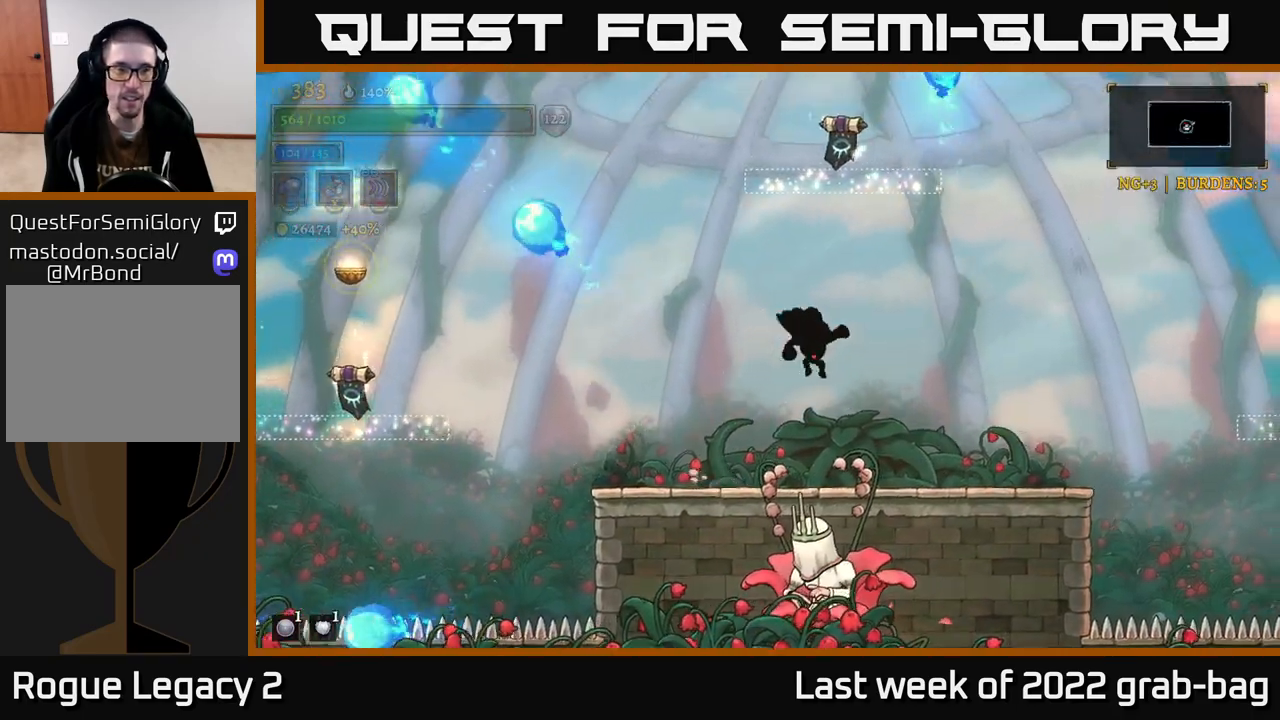
{"buttons": ["X"], "left_stick": "down-left", "right_stick": "center", "events": [[200, "left_stick", "center"], [267, "left_stick", "down-left"], [317, "X", "down"]]}
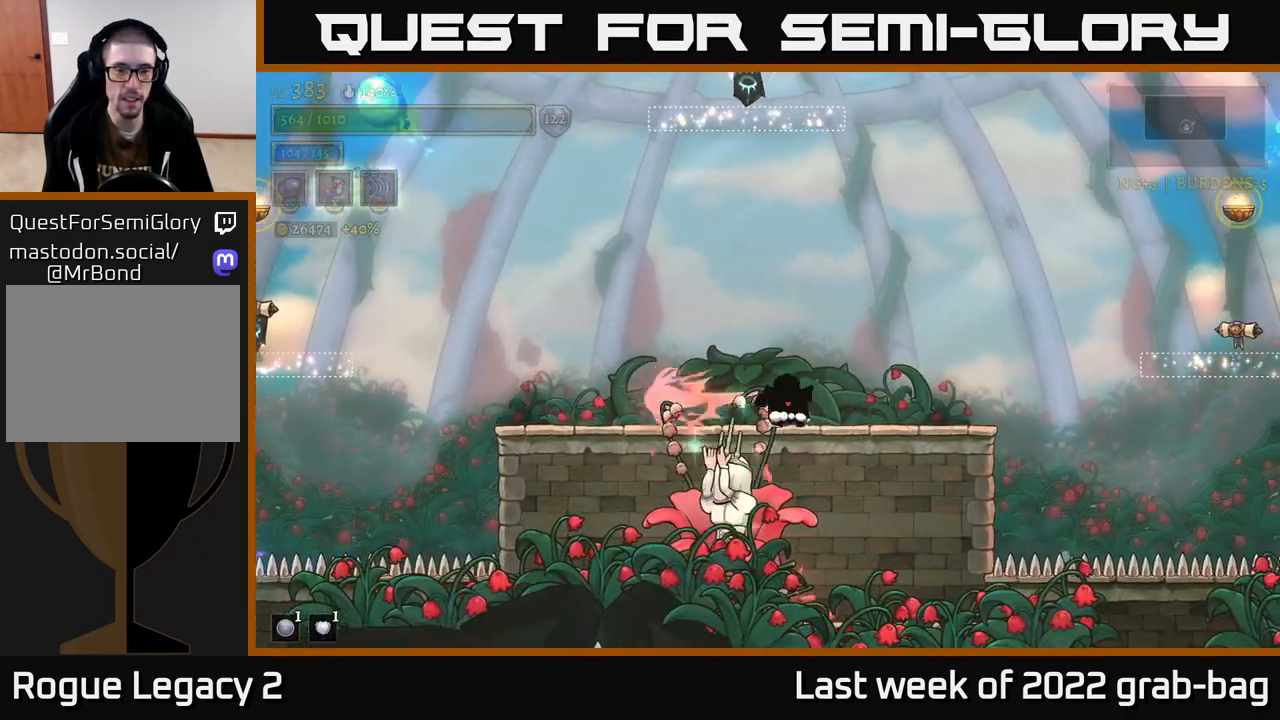
{"buttons": [], "left_stick": "right", "right_stick": "center", "events": [[83, "left_stick", "down"], [267, "left_stick", "center"], [283, "X", "up"], [450, "left_stick", "right"]]}
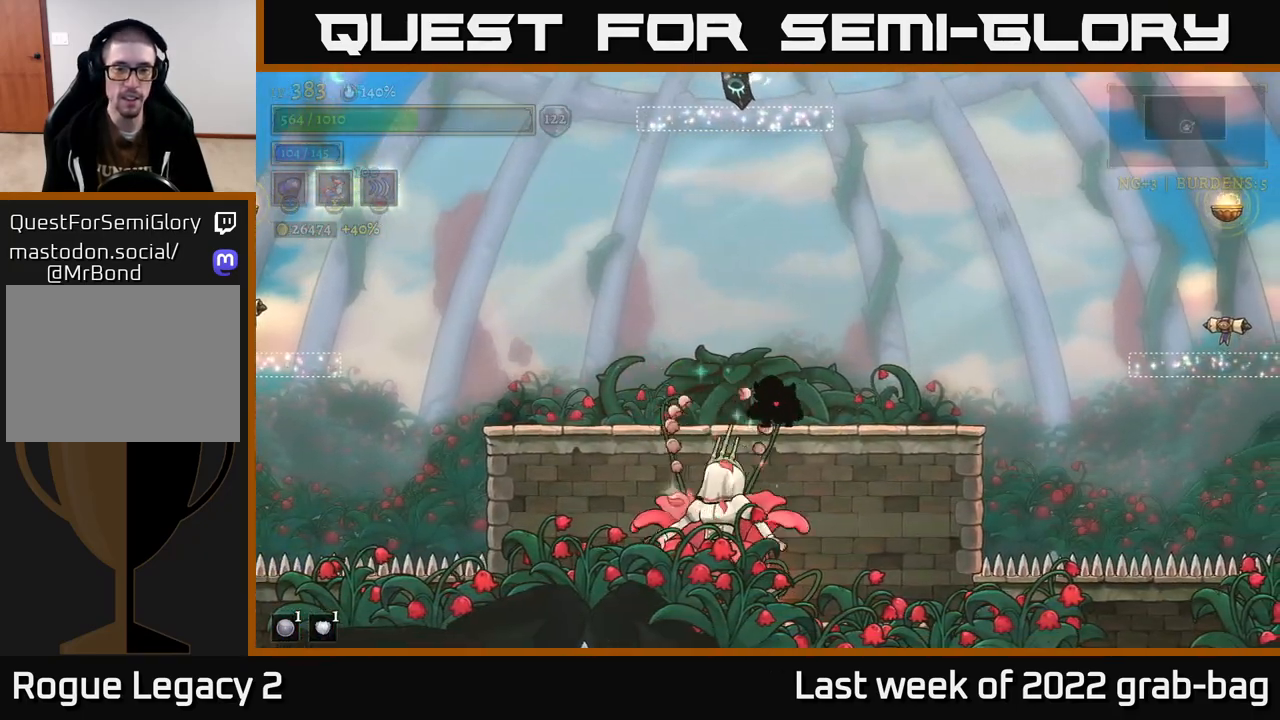
{"buttons": [], "left_stick": "right", "right_stick": "center", "events": []}
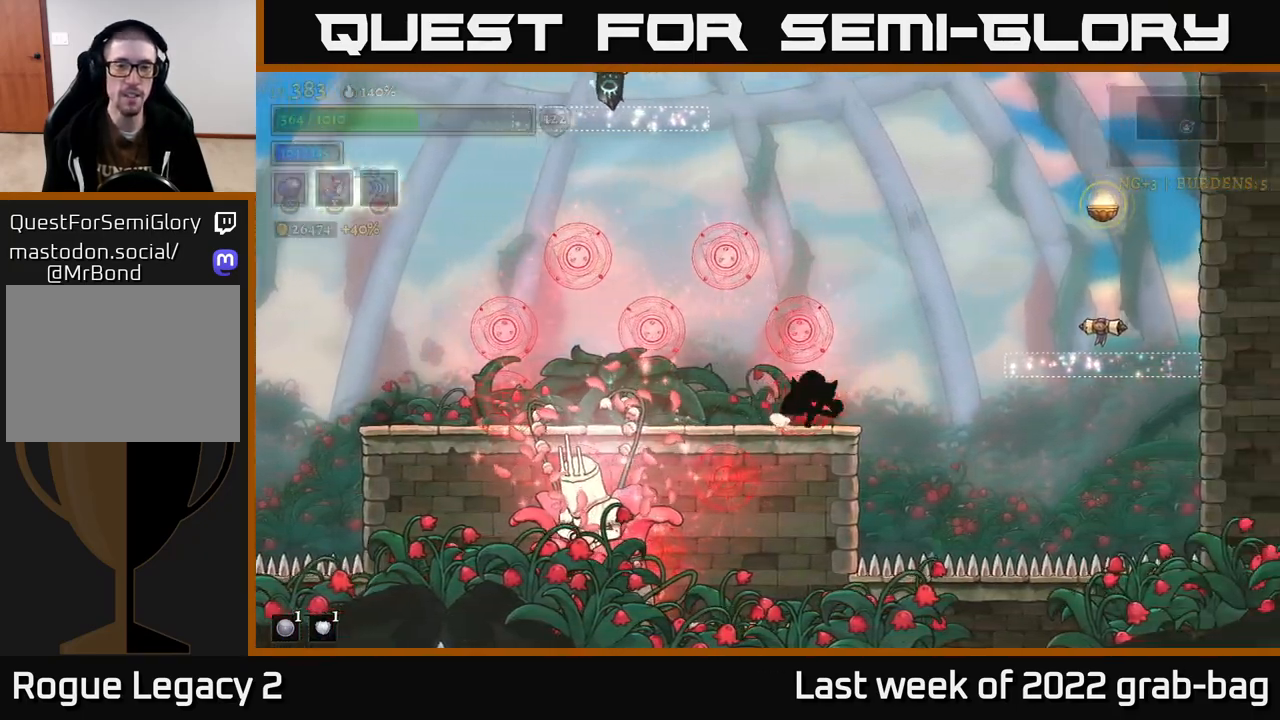
{"buttons": ["A"], "left_stick": "left", "right_stick": "center", "events": [[150, "A", "down"], [350, "left_stick", "left"]]}
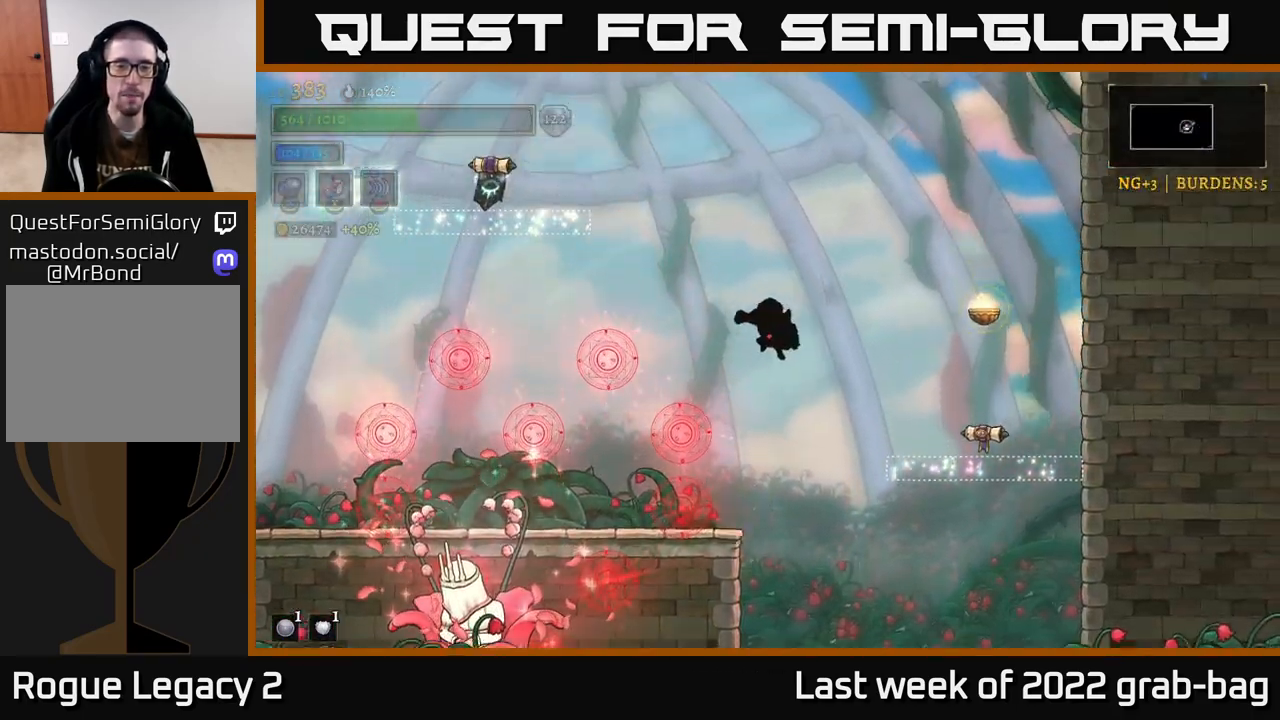
{"buttons": [], "left_stick": "up", "right_stick": "center", "events": [[33, "left_stick", "center"], [150, "A", "up"], [200, "left_stick", "left"], [483, "left_stick", "up"]]}
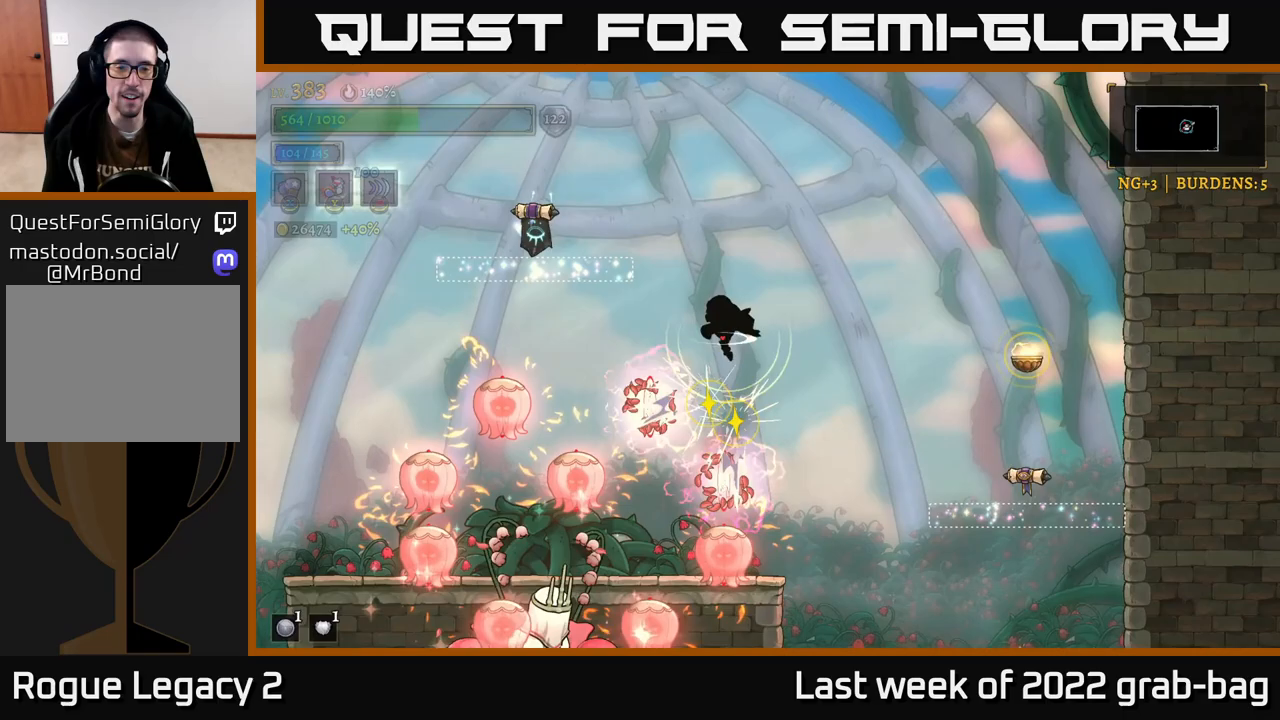
{"buttons": [], "left_stick": "left", "right_stick": "center", "events": [[17, "left_stick", "center"], [167, "left_stick", "right"], [467, "left_stick", "left"]]}
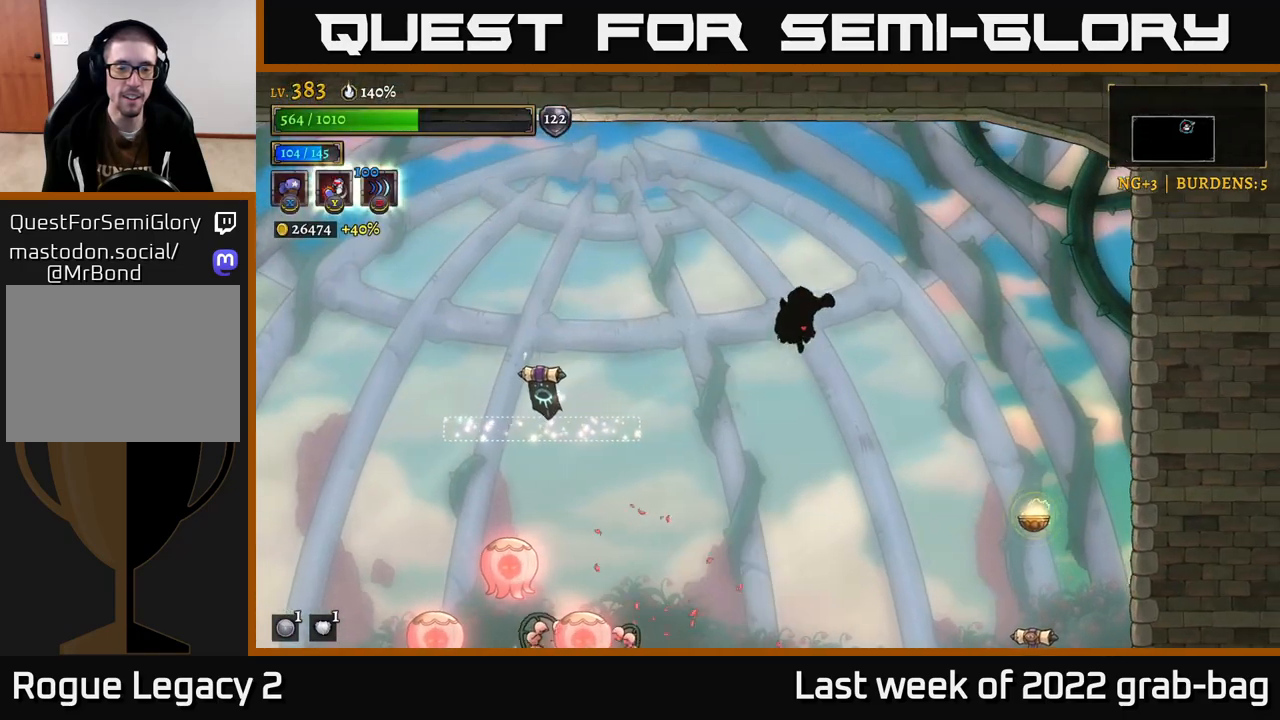
{"buttons": [], "left_stick": "right", "right_stick": "center", "events": [[133, "left_stick", "center"], [350, "left_stick", "right"]]}
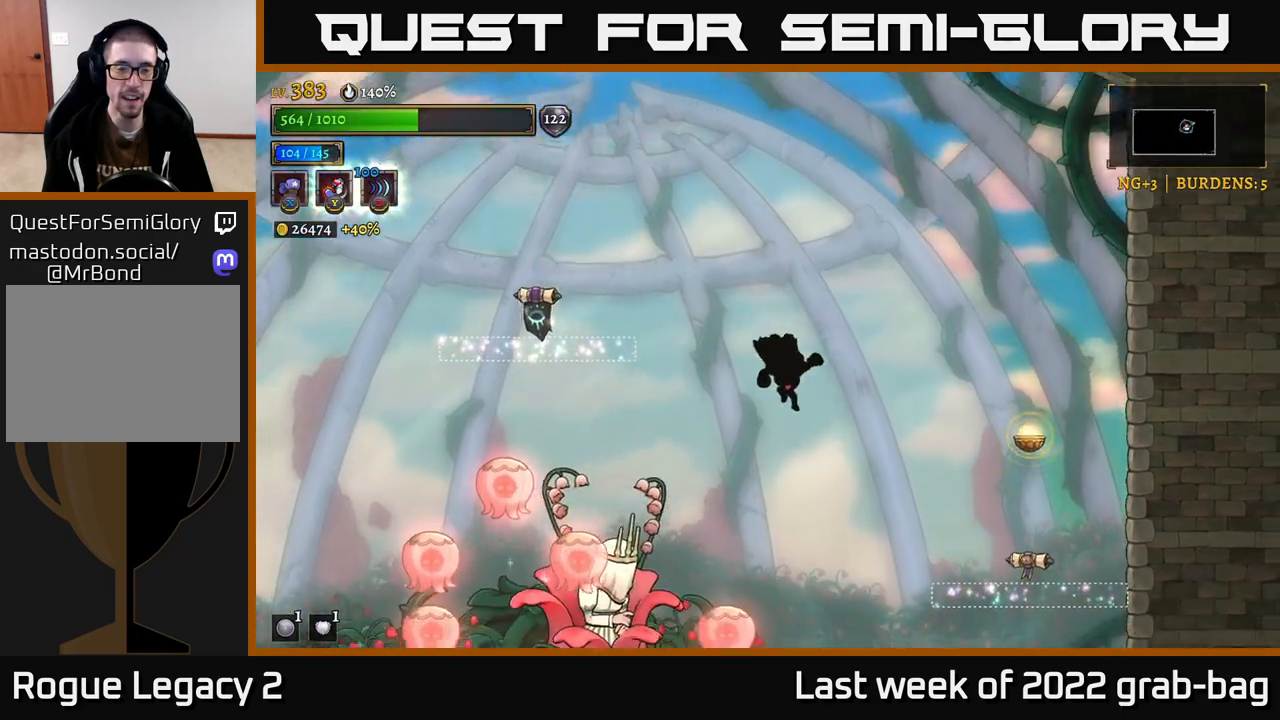
{"buttons": ["X"], "left_stick": "center", "right_stick": "center", "events": [[33, "left_stick", "left"], [83, "X", "down"], [183, "left_stick", "center"]]}
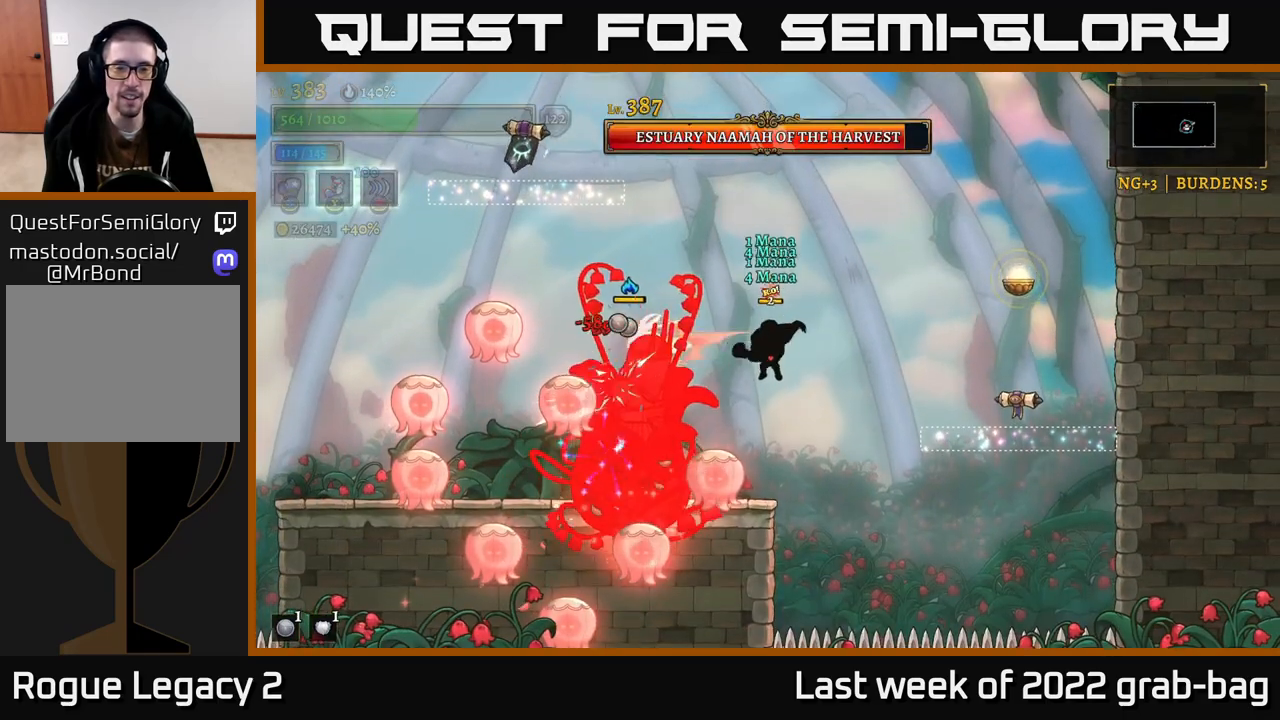
{"buttons": ["A"], "left_stick": "right", "right_stick": "center", "events": [[183, "left_stick", "right"], [250, "X", "up"], [317, "A", "down"]]}
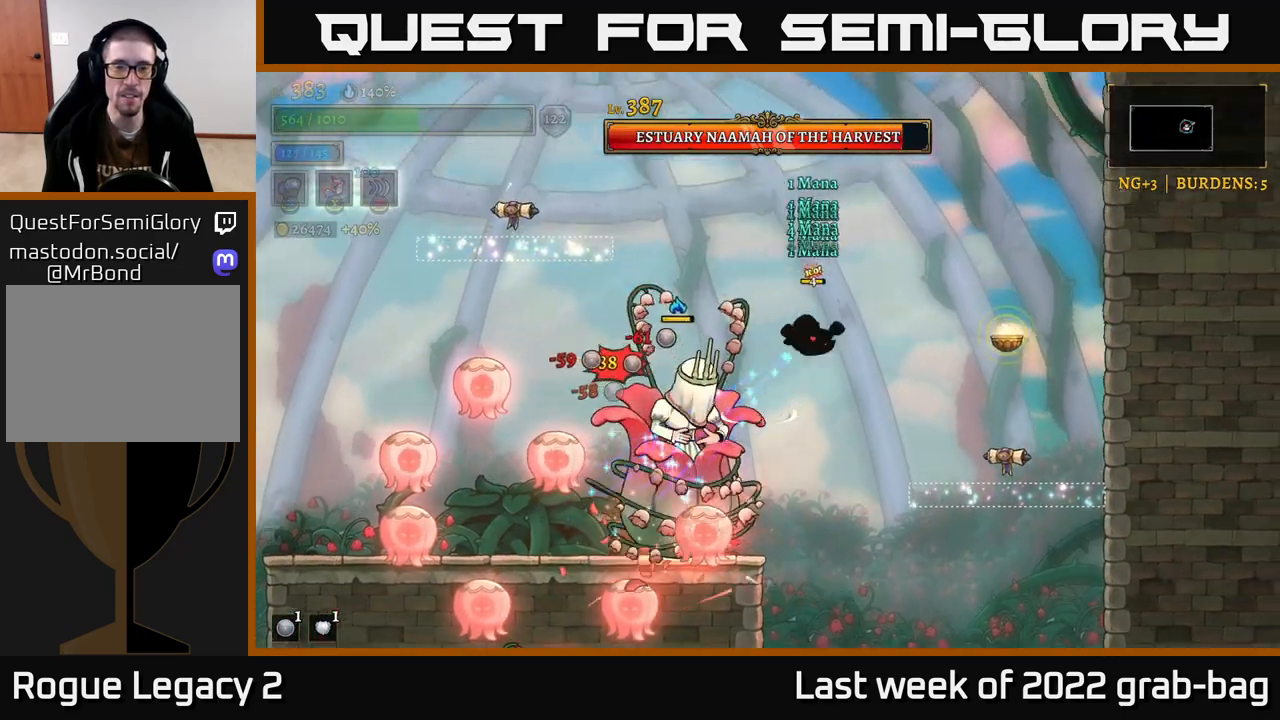
{"buttons": ["X"], "left_stick": "center", "right_stick": "center", "events": [[150, "left_stick", "left"], [233, "A", "up"], [300, "X", "down"], [500, "left_stick", "center"]]}
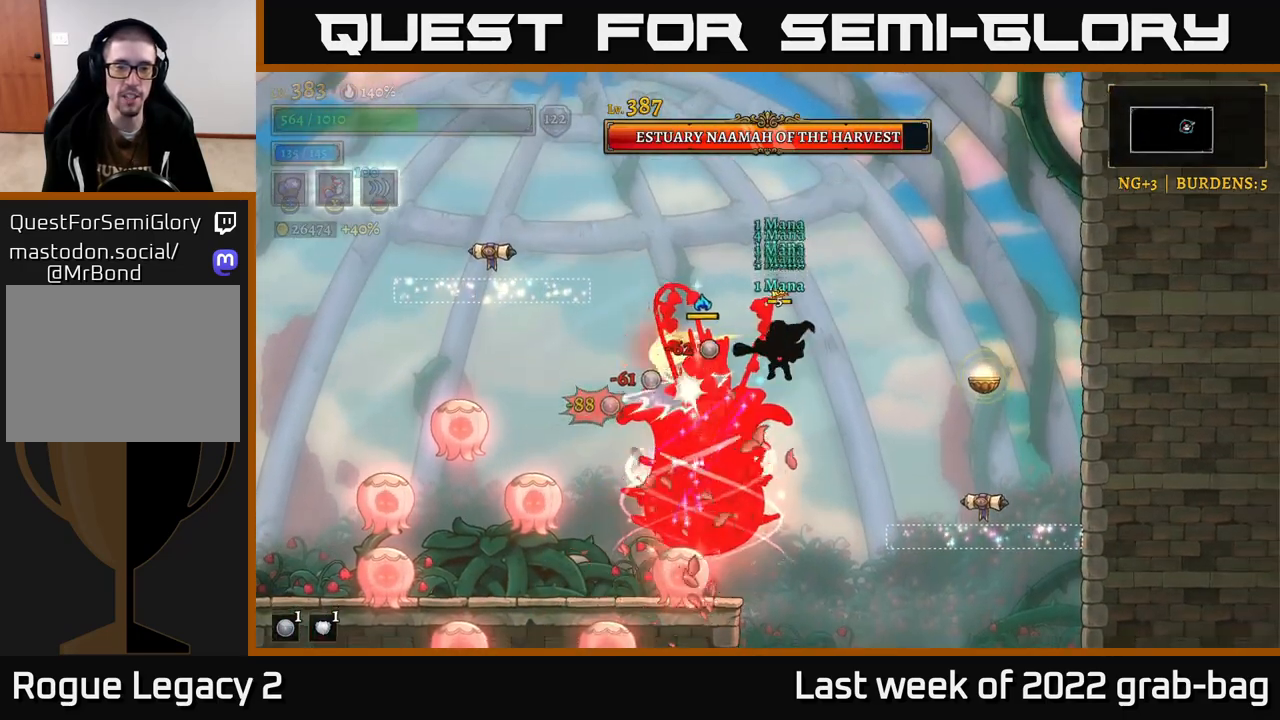
{"buttons": ["X"], "left_stick": "center", "right_stick": "center", "events": []}
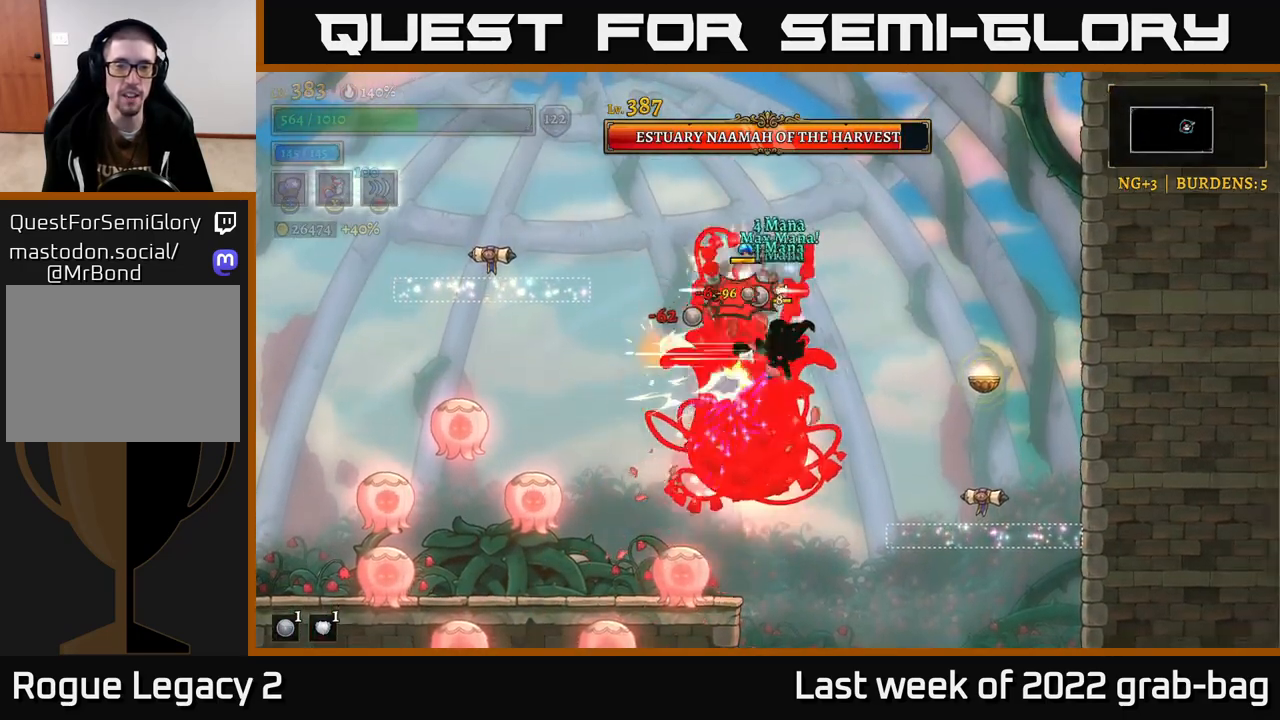
{"buttons": [], "left_stick": "up-left", "right_stick": "center", "events": [[200, "left_stick", "left"], [300, "X", "up"], [333, "left_stick", "up-left"], [350, "Y", "down"], [450, "Y", "up"]]}